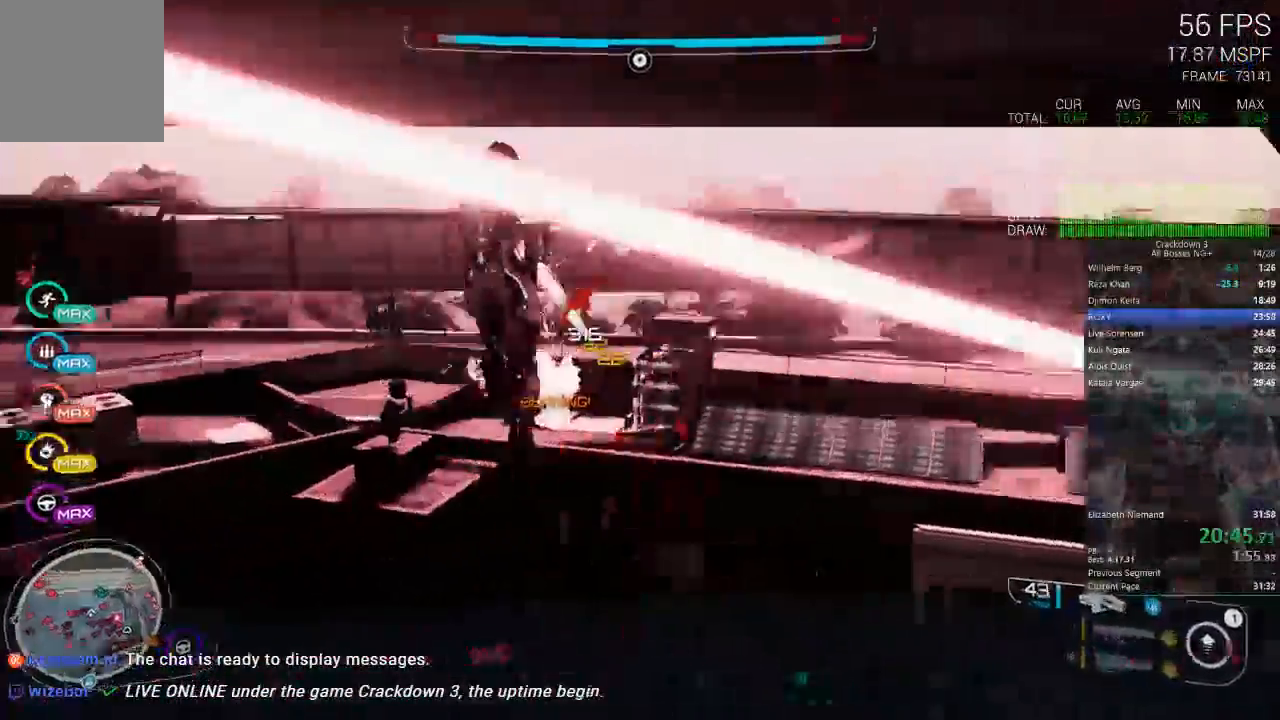
Gameplay with a controller (Xbox layout); each line is a JSON object with the inputs held at the frame after it (dt_ms = milliseconds from this image to that frame). "events" lists button and stick changes between this image and that frame as [ms after this image, input, new state], when the widget could be followed in between. Not read: L2 R2 SELECT START.
{"dt_ms": 500, "buttons": [], "left_stick": "up", "right_stick": "center", "events": [[17, "left_stick", "left"], [17, "right_stick", "up-right"], [133, "right_stick", "center"], [250, "A", "down"], [333, "A", "up"], [333, "left_stick", "up-left"], [500, "left_stick", "up"]]}
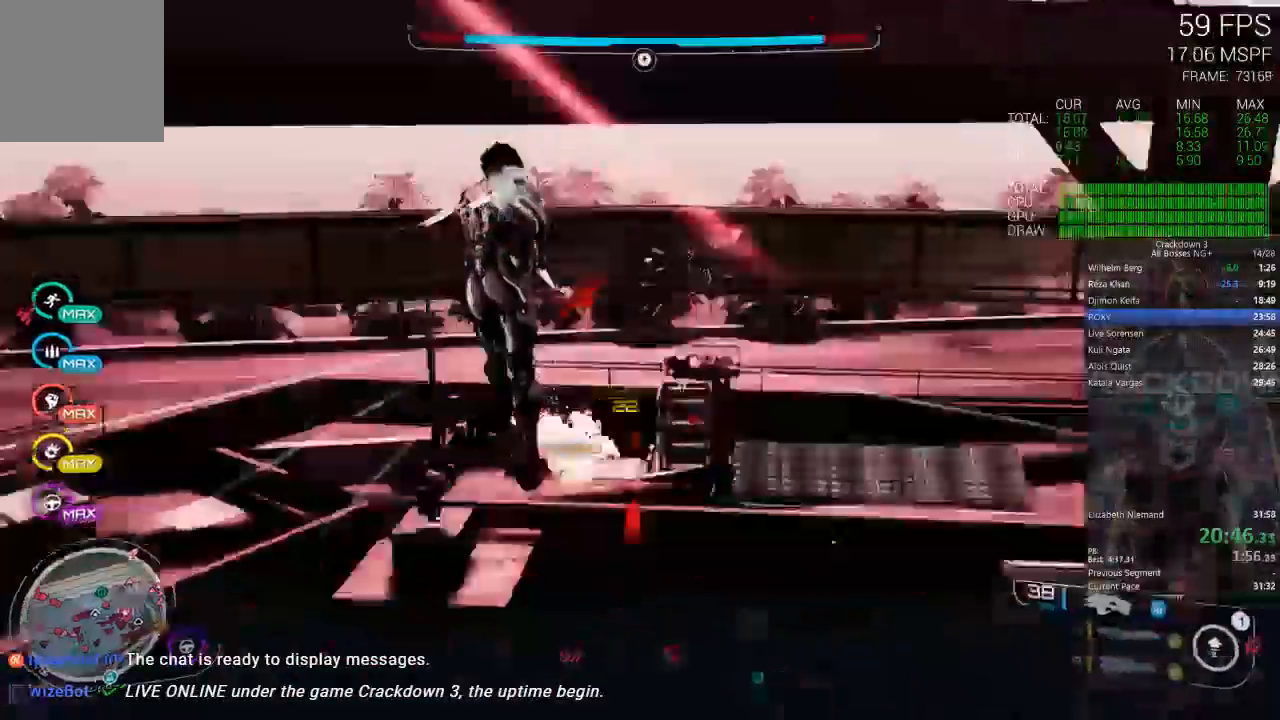
{"dt_ms": 500, "buttons": [], "left_stick": "up", "right_stick": "center"}
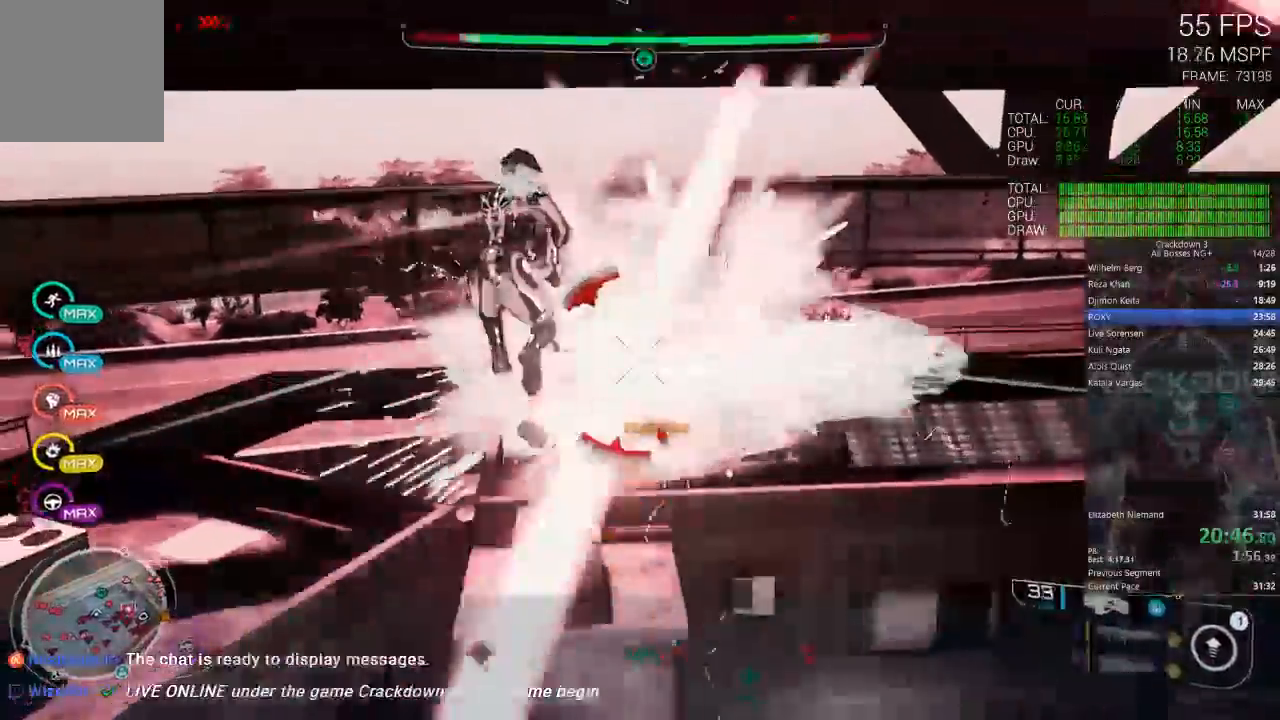
{"dt_ms": 500, "buttons": [], "left_stick": "up", "right_stick": "center", "events": [[133, "right_stick", "right"], [167, "left_stick", "up-left"], [267, "right_stick", "center"], [300, "A", "down"], [433, "A", "up"], [433, "left_stick", "up"]]}
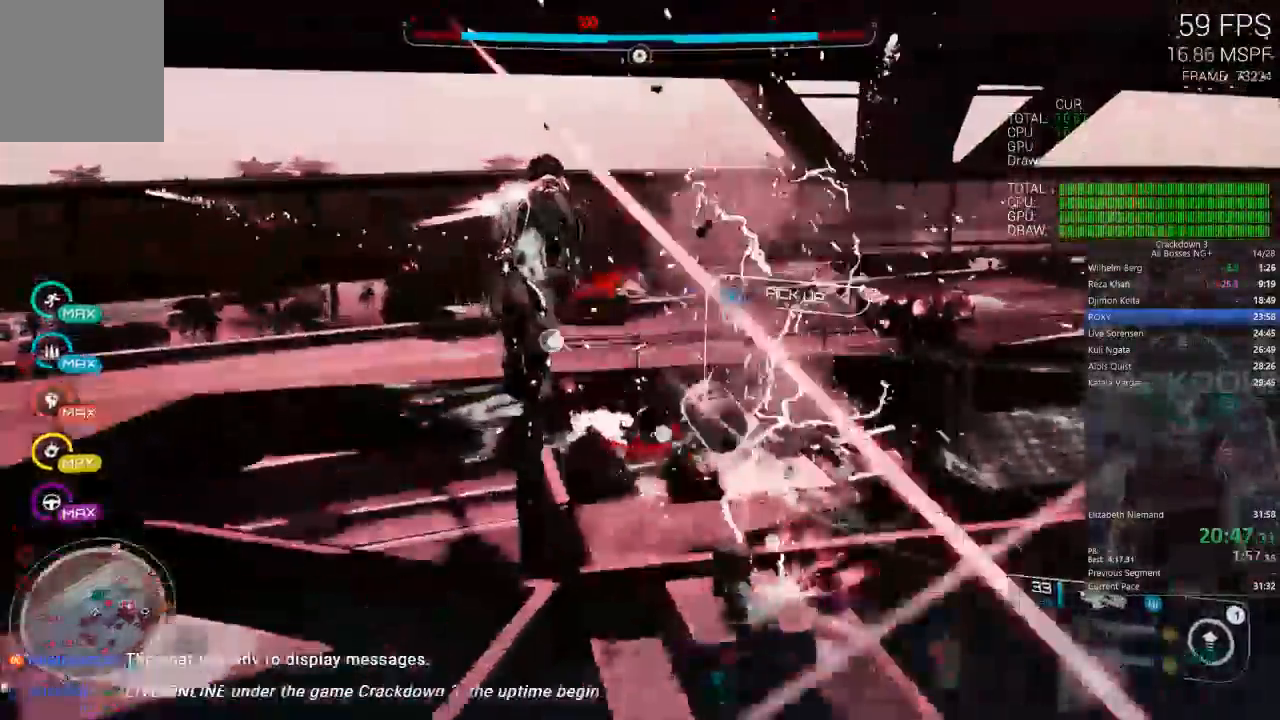
{"dt_ms": 1000, "buttons": [], "left_stick": "up", "right_stick": "center"}
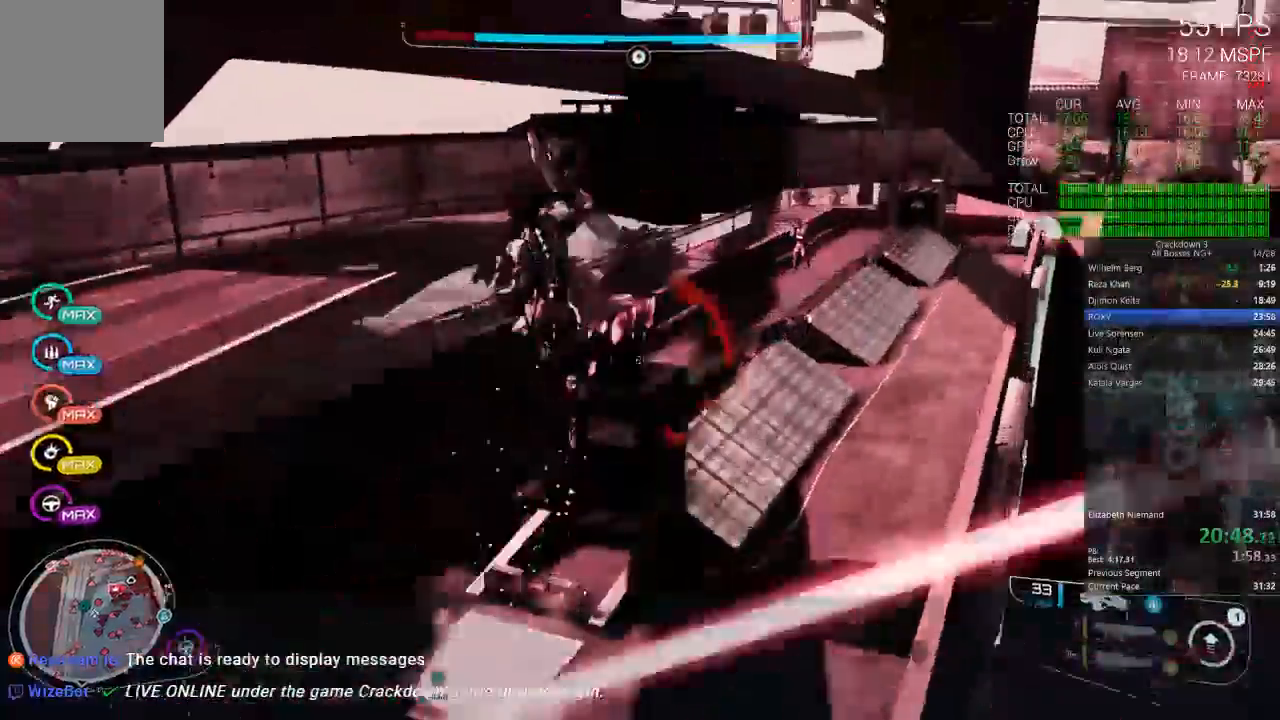
{"dt_ms": 500, "buttons": ["L3"], "left_stick": "up", "right_stick": "center", "events": [[33, "right_stick", "right"], [150, "left_stick", "up-right"], [317, "right_stick", "center"], [367, "left_stick", "up"], [400, "A", "down"], [500, "A", "up"], [500, "L3", "down"]]}
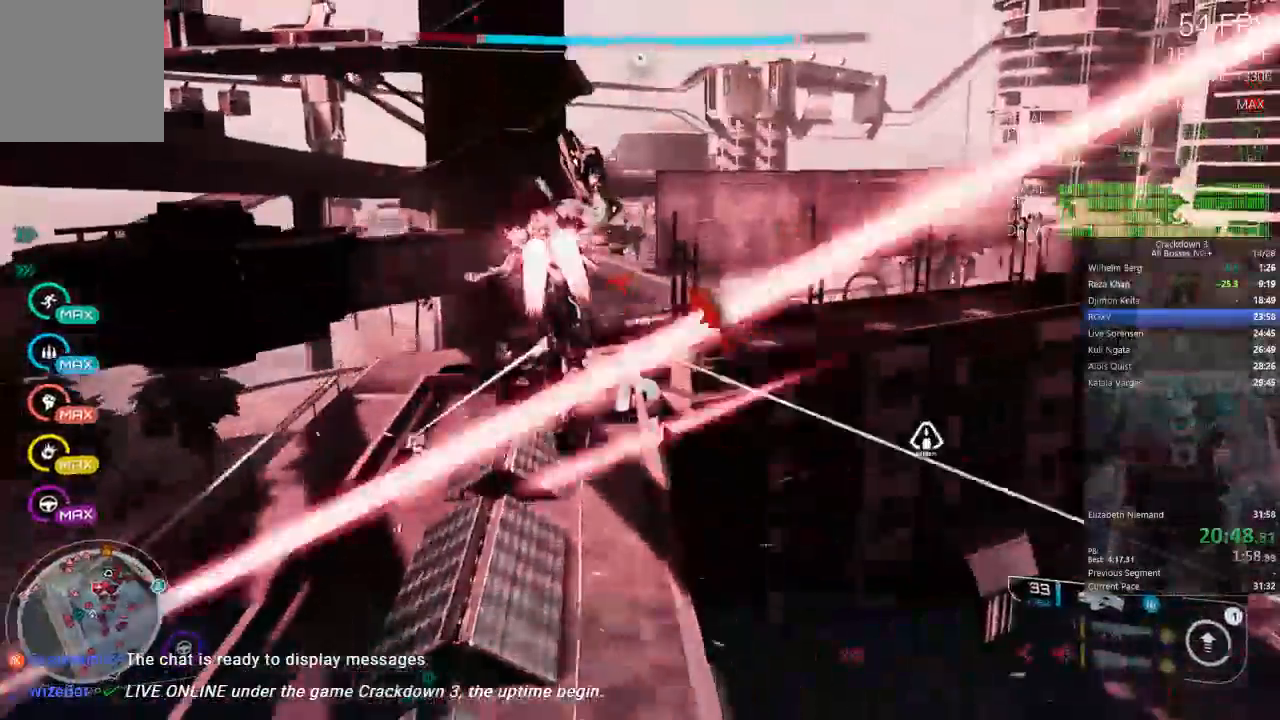
{"dt_ms": 500, "buttons": [], "left_stick": "up-right", "right_stick": "down-left"}
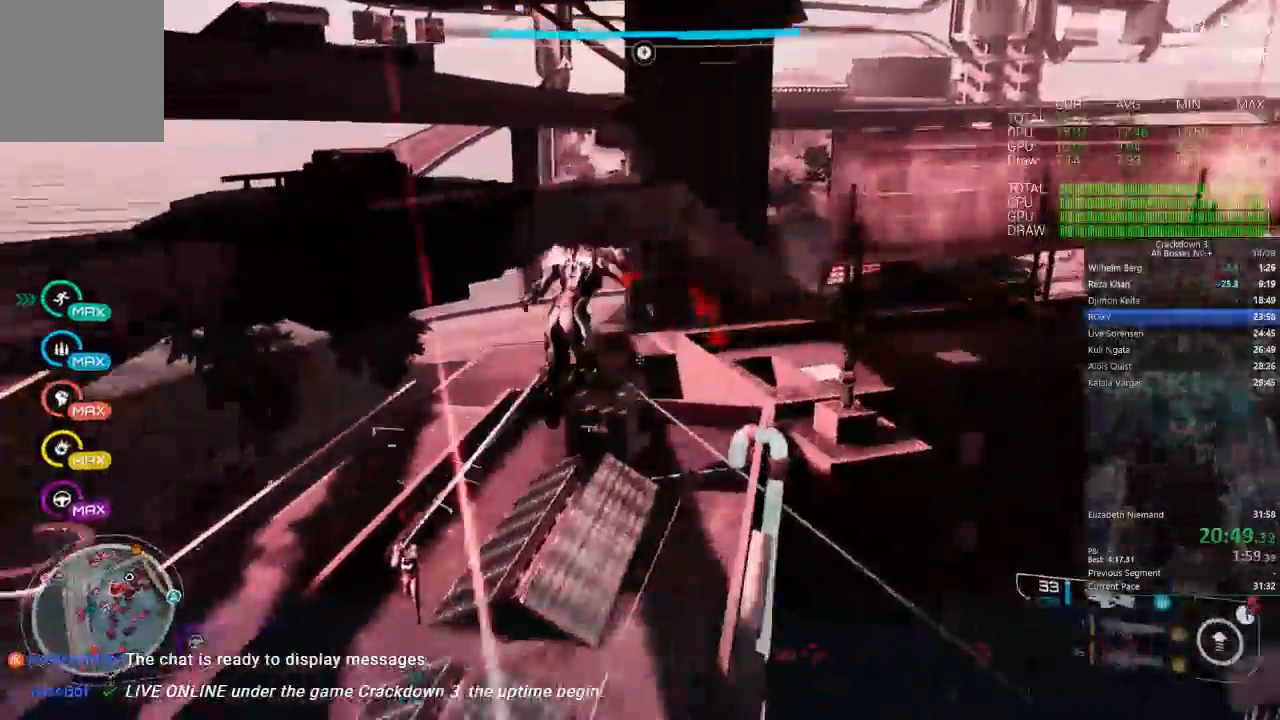
{"dt_ms": 500, "buttons": [], "left_stick": "right", "right_stick": "down-left", "events": [[17, "right_stick", "center"], [100, "L3", "down"], [317, "L3", "up"], [350, "right_stick", "down-left"], [500, "left_stick", "right"]]}
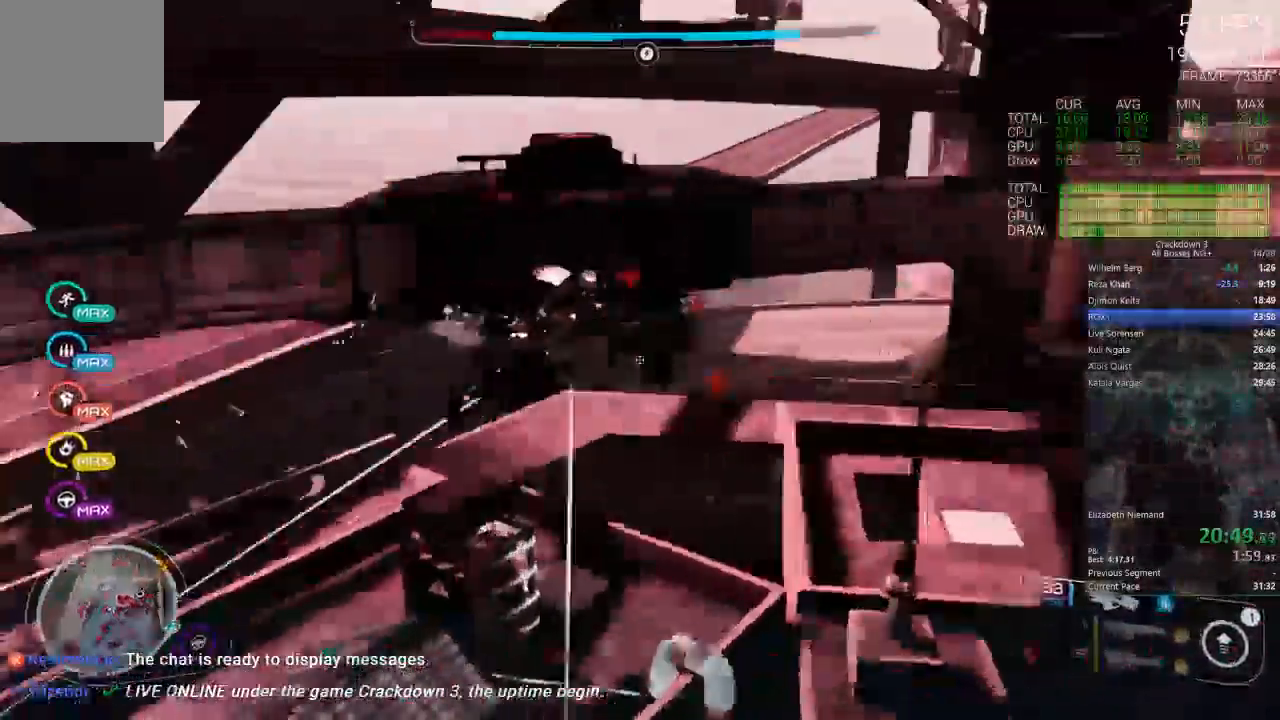
{"dt_ms": 1000, "buttons": [], "left_stick": "down", "right_stick": "left", "events": [[317, "right_stick", "up"], [367, "right_stick", "center"], [500, "right_stick", "left"], [633, "right_stick", "up-left"], [733, "right_stick", "center"], [783, "right_stick", "down-left"], [917, "right_stick", "left"], [933, "left_stick", "down"]]}
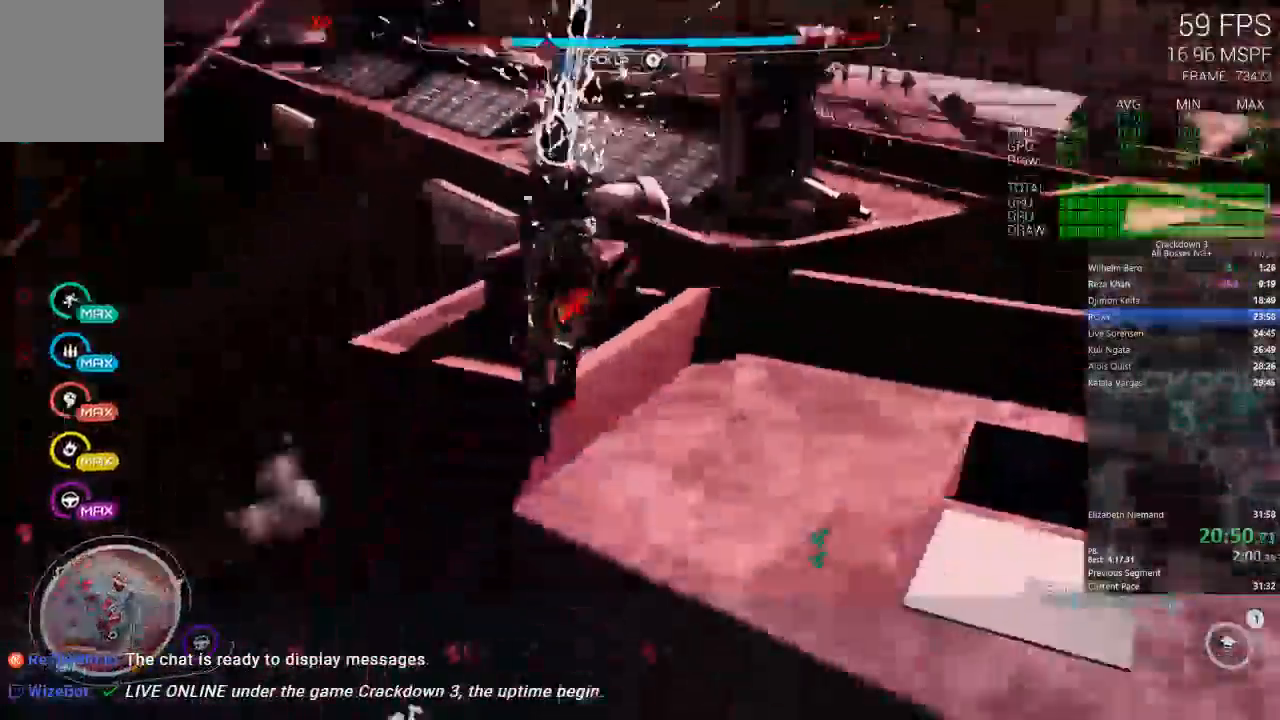
{"dt_ms": 500, "buttons": [], "left_stick": "up-left", "right_stick": "left", "events": [[17, "left_stick", "down-left"], [167, "left_stick", "left"], [250, "right_stick", "center"], [317, "A", "down"], [367, "left_stick", "up-left"], [383, "A", "up"], [467, "right_stick", "left"]]}
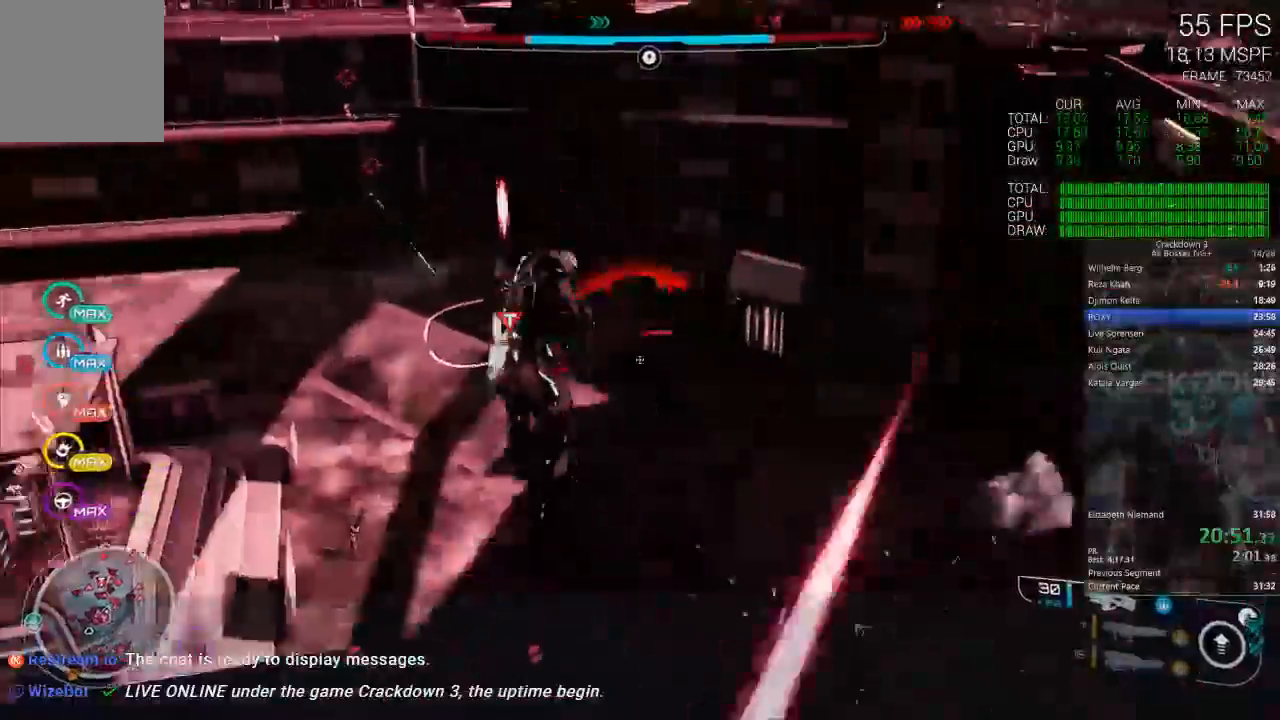
{"dt_ms": 500, "buttons": [], "left_stick": "left", "right_stick": "down", "events": [[17, "L3", "down"], [67, "right_stick", "down-left"], [167, "L3", "up"], [167, "left_stick", "left"], [267, "right_stick", "center"], [400, "right_stick", "down"]]}
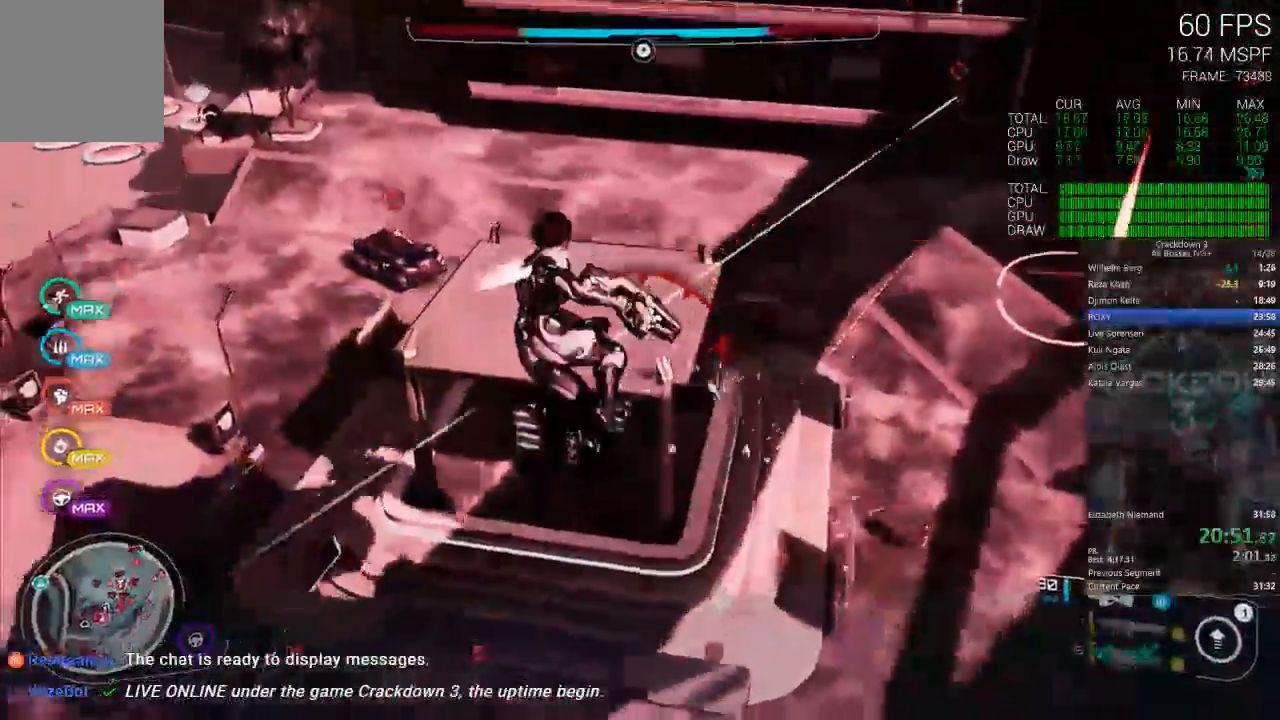
{"dt_ms": 500, "buttons": [], "left_stick": "down-left", "right_stick": "center", "events": [[100, "left_stick", "down-left"], [167, "right_stick", "center"], [250, "left_stick", "down"], [467, "left_stick", "down-left"]]}
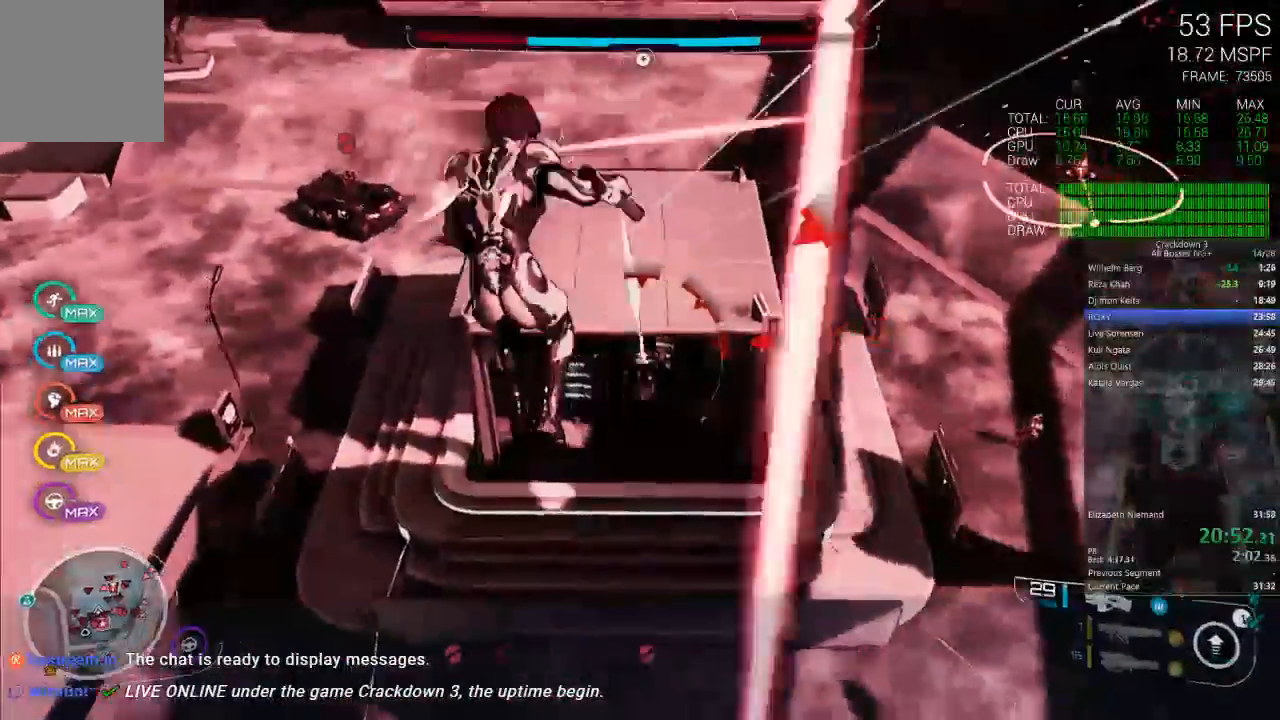
{"dt_ms": 500, "buttons": [], "left_stick": "up-left", "right_stick": "up-right", "events": [[33, "left_stick", "left"], [133, "left_stick", "down-left"], [217, "right_stick", "right"], [333, "left_stick", "up-left"], [333, "right_stick", "center"], [400, "right_stick", "up"], [467, "right_stick", "up-right"]]}
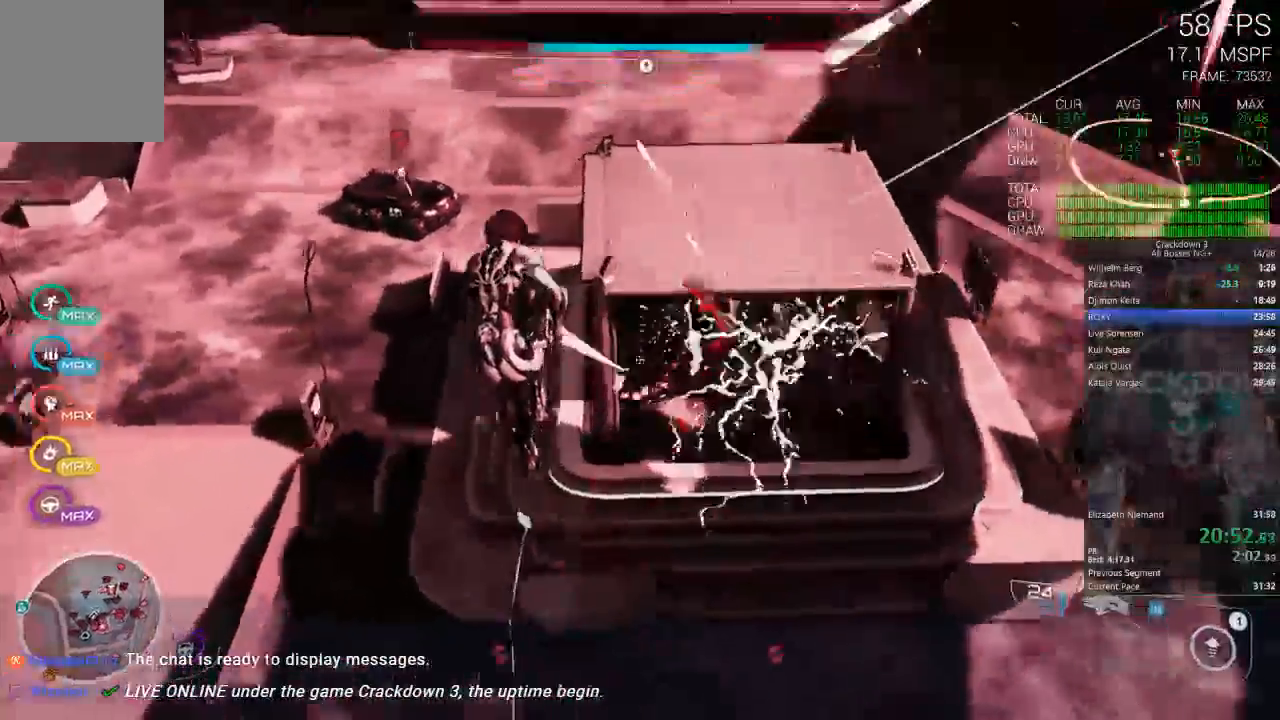
{"dt_ms": 500, "buttons": ["A"], "left_stick": "up-left", "right_stick": "center", "events": [[183, "right_stick", "center"], [483, "A", "down"]]}
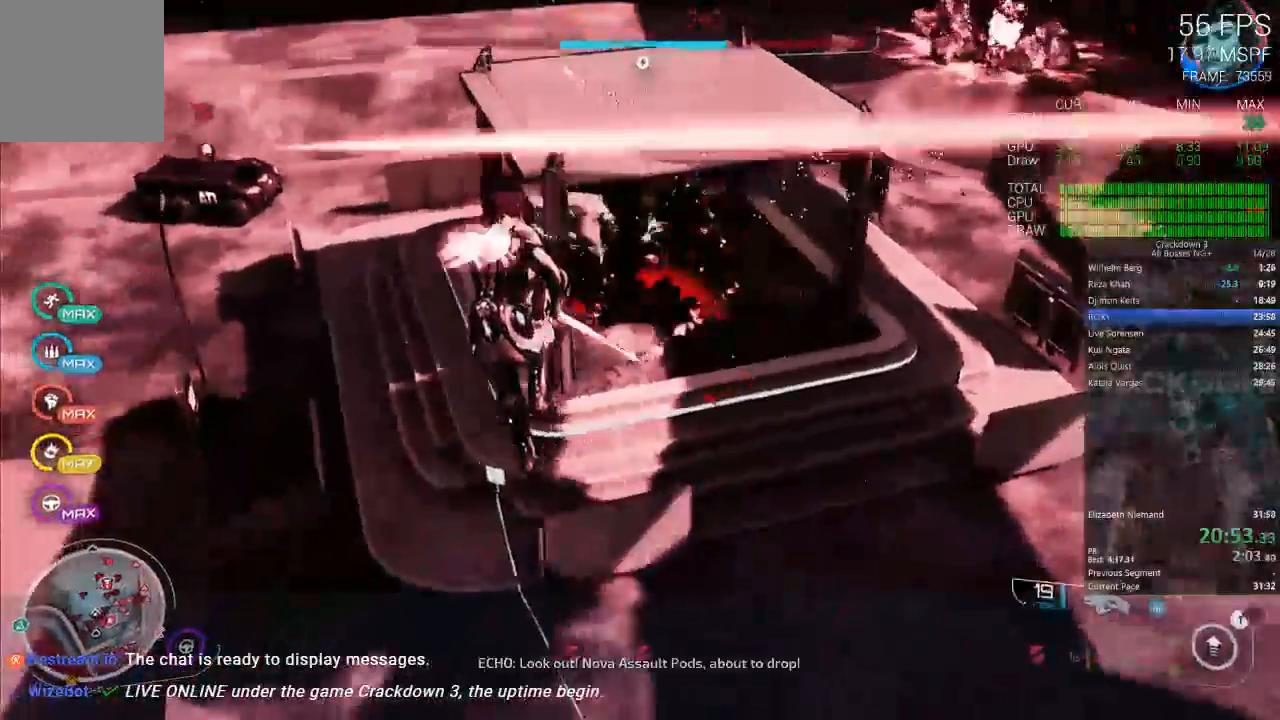
{"dt_ms": 500, "buttons": [], "left_stick": "up", "right_stick": "center", "events": [[100, "A", "up"], [100, "left_stick", "up"], [150, "L3", "down"], [350, "L3", "up"]]}
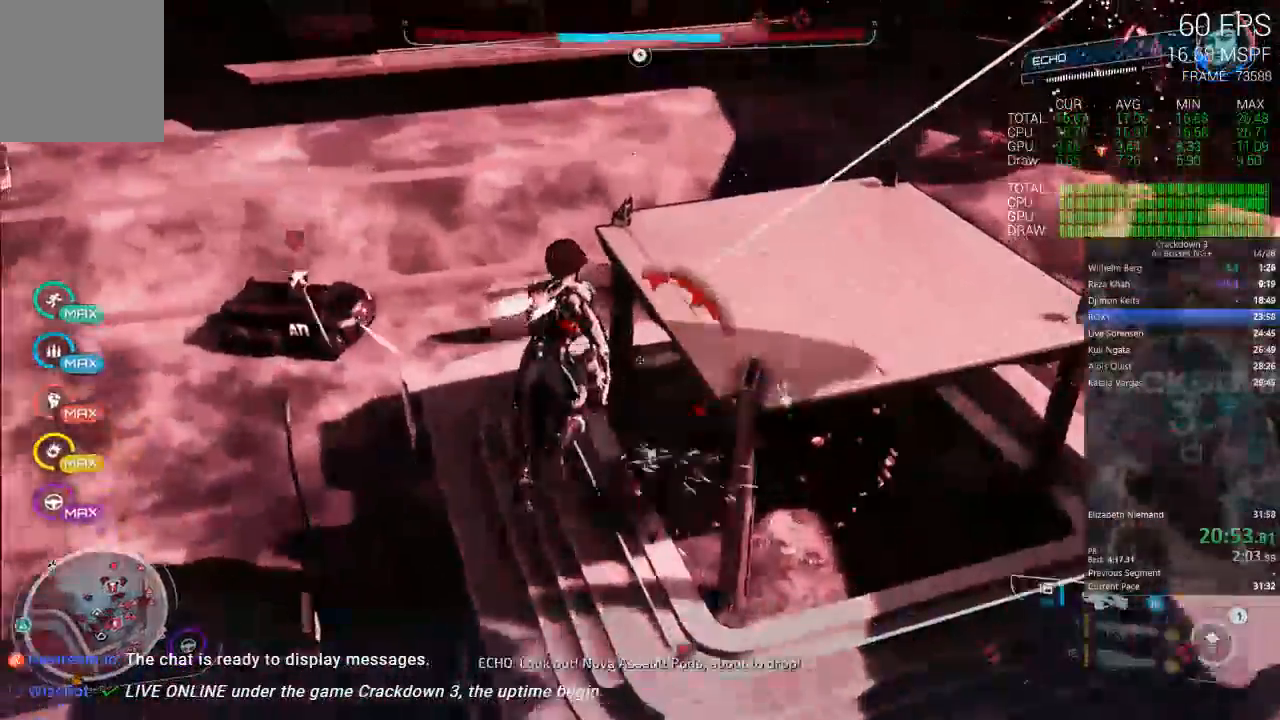
{"dt_ms": 500, "buttons": ["L3"], "left_stick": "up-left", "right_stick": "center", "events": [[50, "right_stick", "right"], [217, "right_stick", "center"], [317, "L3", "down"], [417, "left_stick", "up-left"]]}
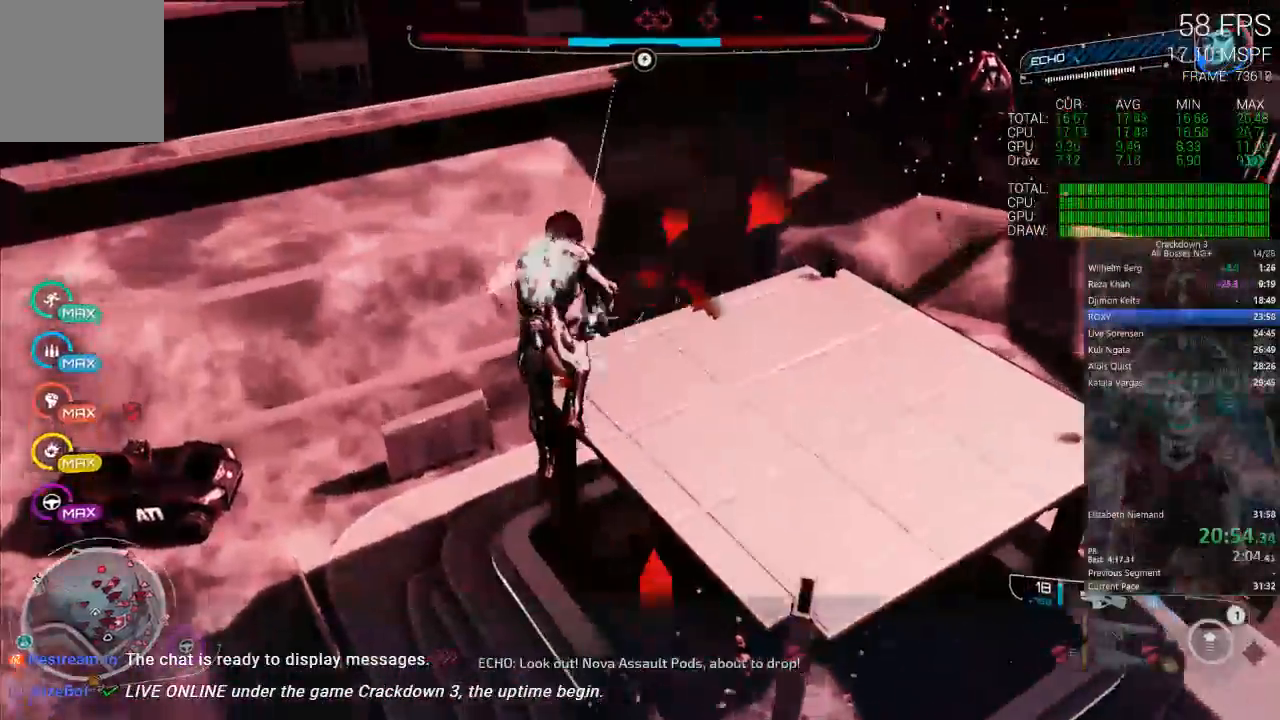
{"dt_ms": 500, "buttons": ["L3"], "left_stick": "up-left", "right_stick": "center", "events": [[17, "L3", "up"], [367, "L3", "down"]]}
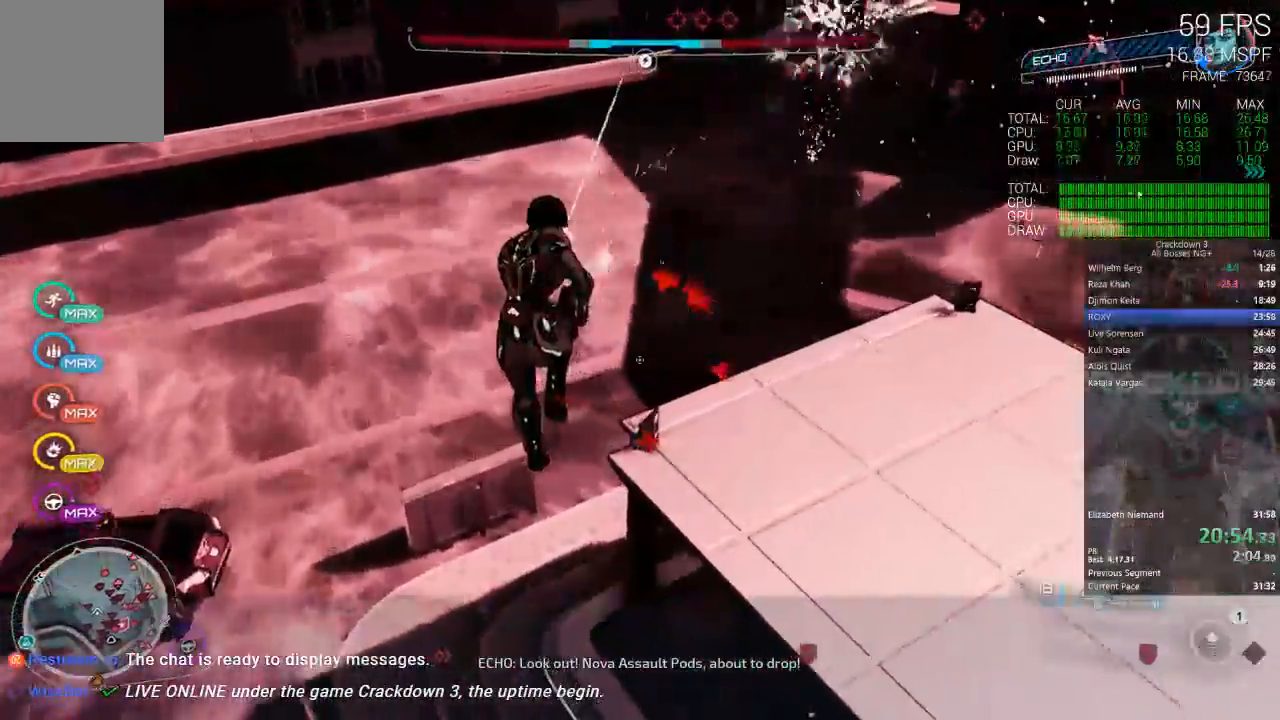
{"dt_ms": 500, "buttons": [], "left_stick": "left", "right_stick": "up-right", "events": [[33, "L3", "up"], [100, "right_stick", "right"], [367, "left_stick", "left"], [367, "right_stick", "up-right"]]}
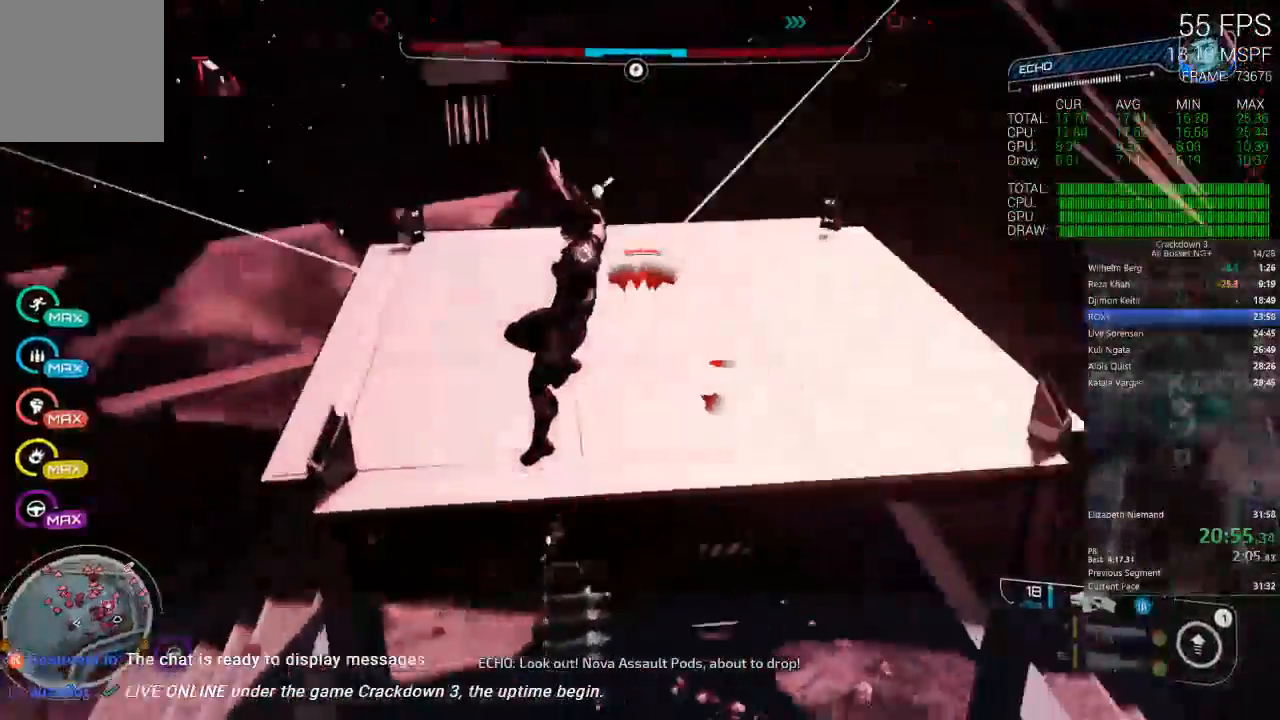
{"dt_ms": 500, "buttons": [], "left_stick": "left", "right_stick": "up-right", "events": [[100, "right_stick", "center"], [250, "right_stick", "up-right"]]}
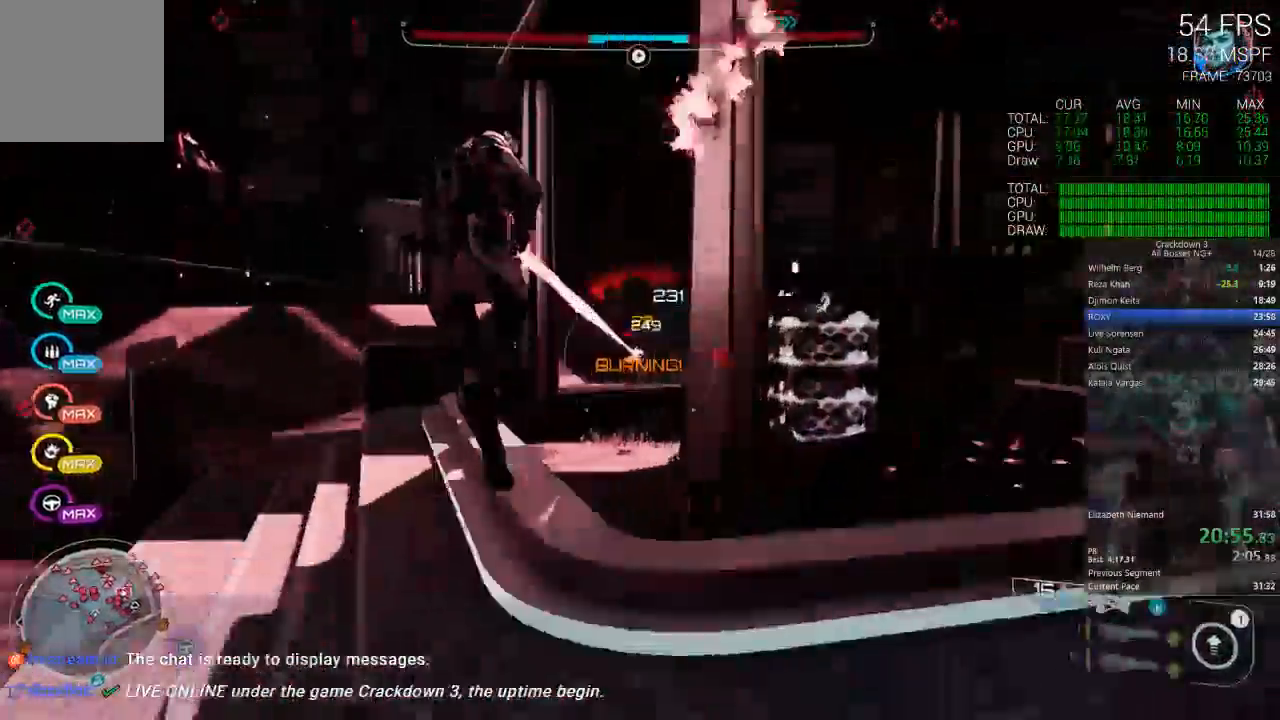
{"dt_ms": 500, "buttons": [], "left_stick": "left", "right_stick": "right", "events": [[217, "right_stick", "right"]]}
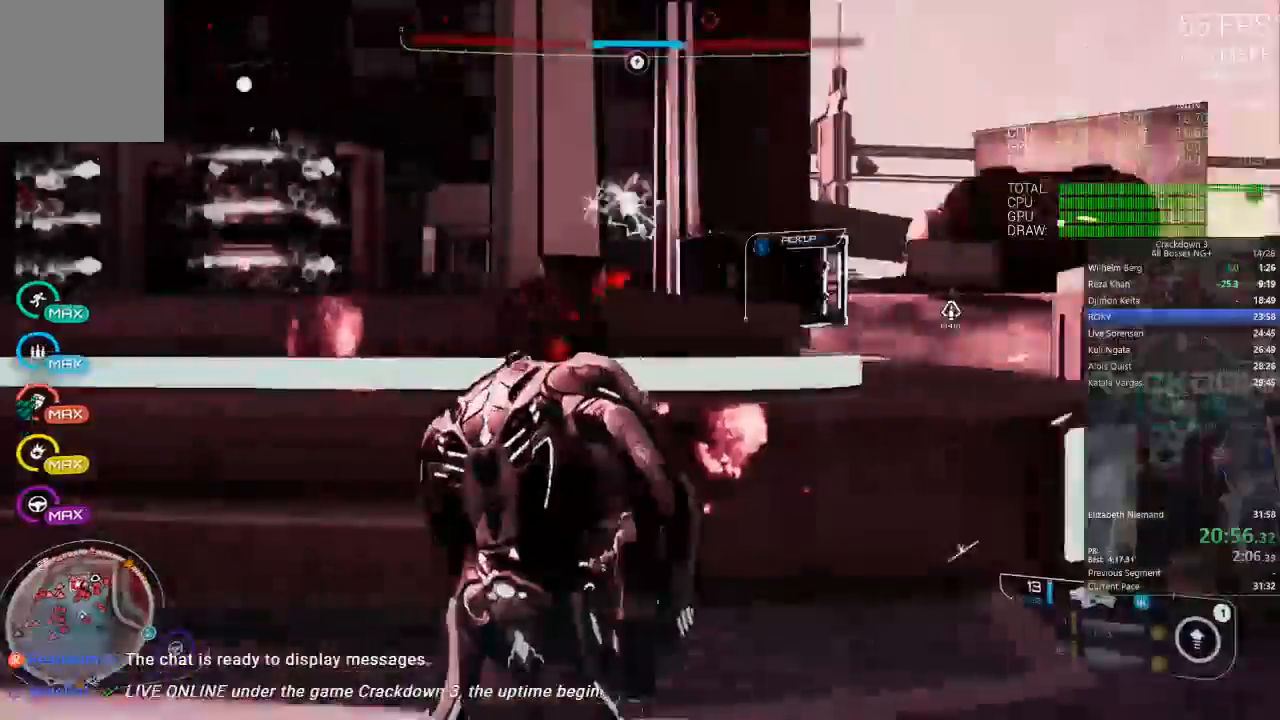
{"dt_ms": 500, "buttons": [], "left_stick": "down-left", "right_stick": "right", "events": [[50, "right_stick", "center"], [117, "A", "down"], [183, "A", "up"], [183, "left_stick", "down-left"], [283, "right_stick", "left"], [450, "right_stick", "right"]]}
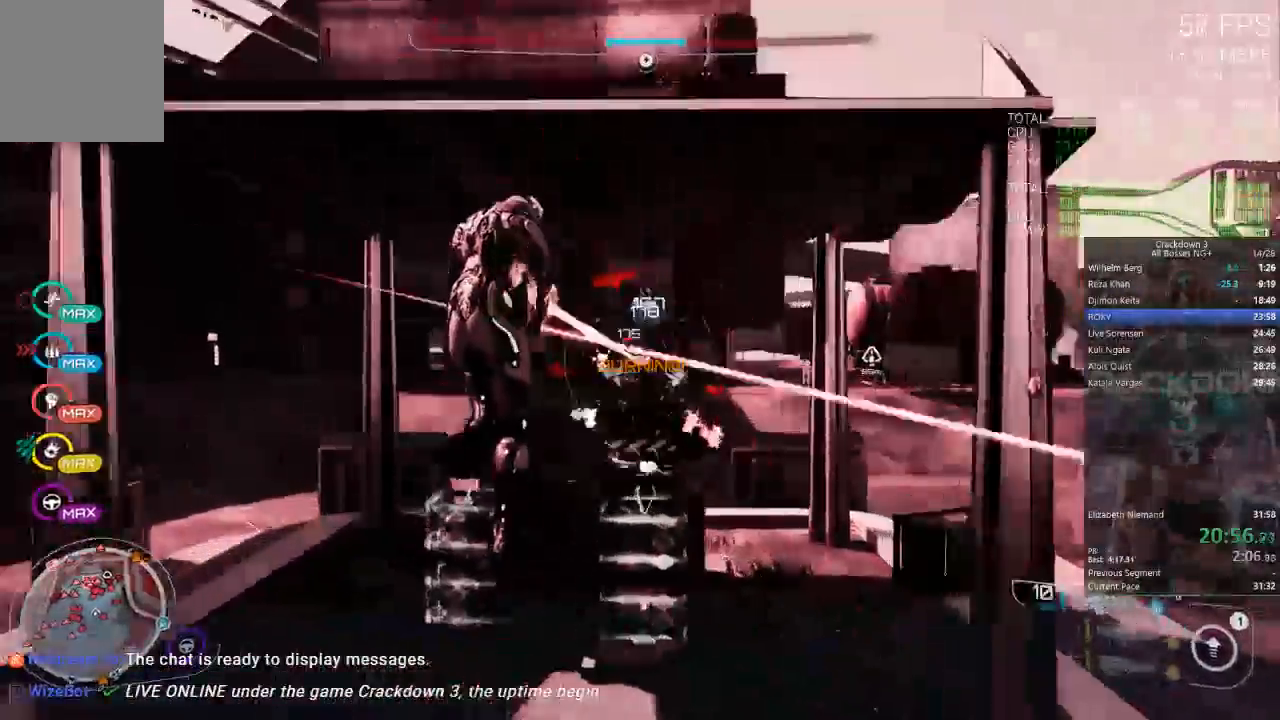
{"dt_ms": 500, "buttons": [], "left_stick": "left", "right_stick": "up-right", "events": [[50, "right_stick", "center"], [183, "right_stick", "down"], [333, "right_stick", "right"], [383, "right_stick", "up-right"], [400, "left_stick", "left"]]}
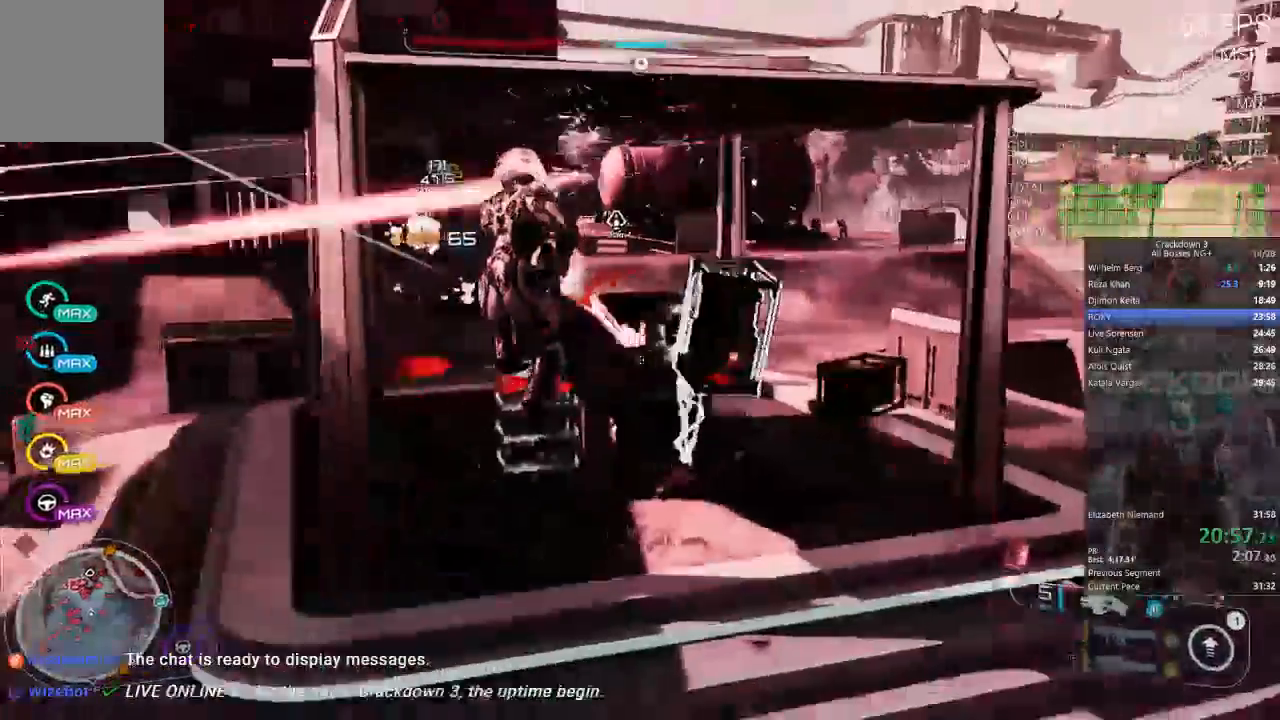
{"dt_ms": 500, "buttons": [], "left_stick": "up-left", "right_stick": "center", "events": [[17, "right_stick", "center"], [50, "left_stick", "up-left"], [83, "A", "down"], [150, "A", "up"], [217, "left_stick", "up"], [350, "left_stick", "up-left"]]}
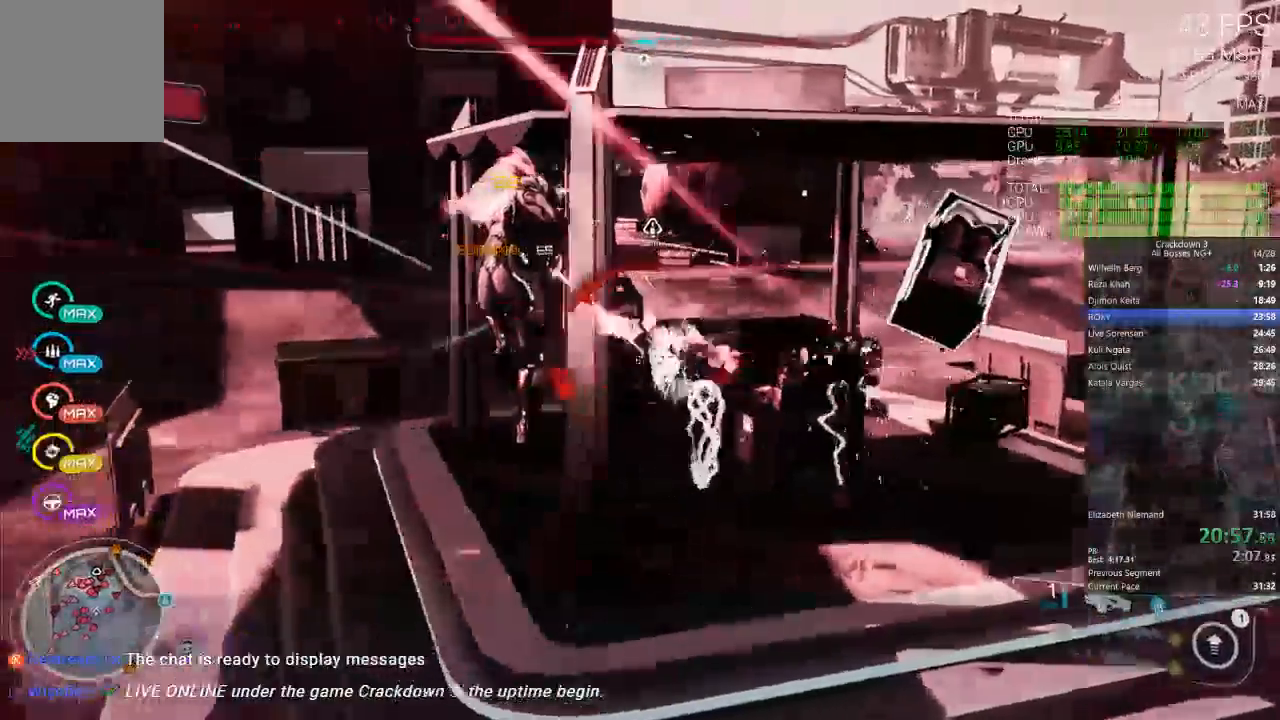
{"dt_ms": 500, "buttons": [], "left_stick": "right", "right_stick": "down-right", "events": [[17, "right_stick", "right"], [167, "left_stick", "up-right"], [167, "right_stick", "center"], [333, "right_stick", "down-right"], [450, "left_stick", "right"]]}
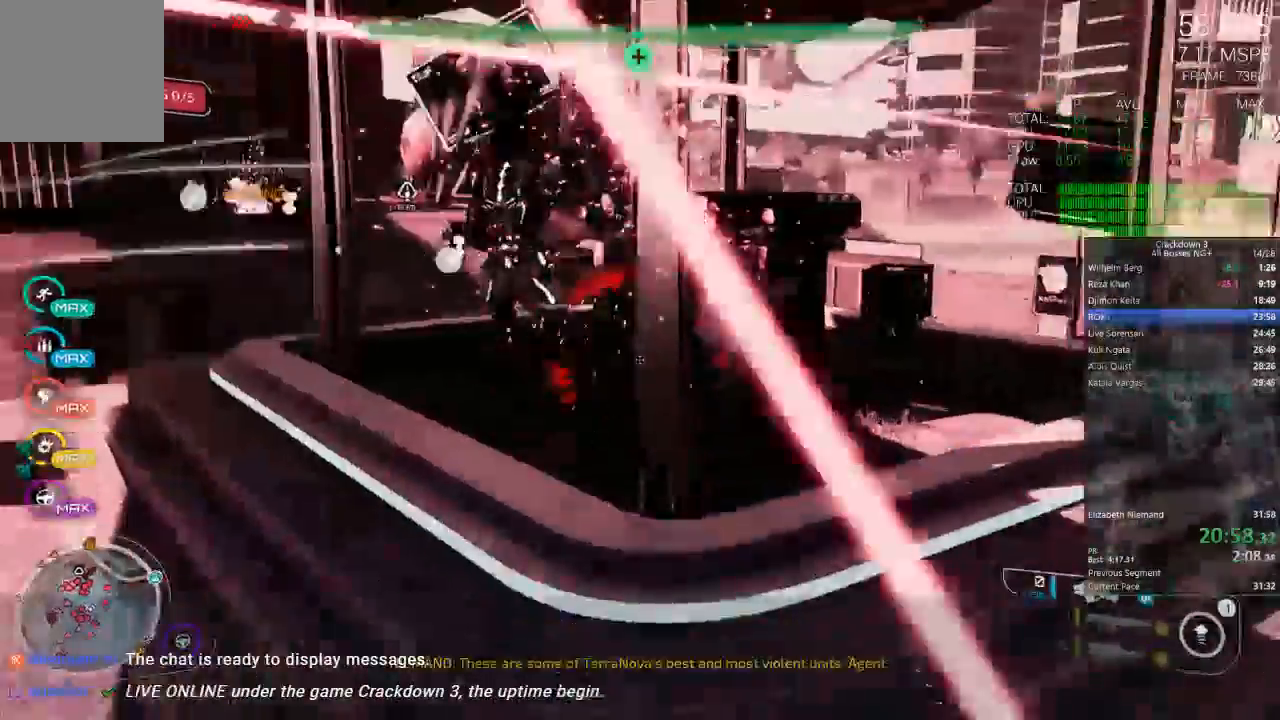
{"dt_ms": 500, "buttons": [], "left_stick": "right", "right_stick": "center", "events": [[17, "left_stick", "down-right"], [117, "right_stick", "center"], [283, "left_stick", "right"]]}
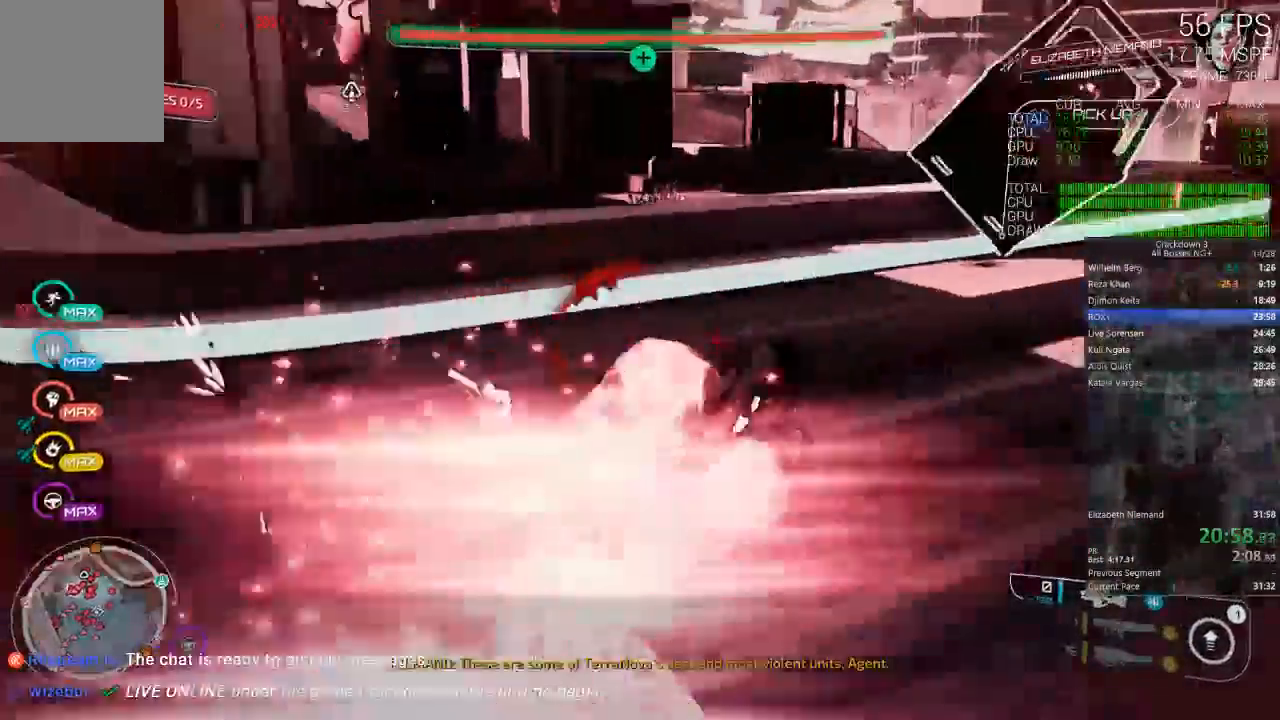
{"dt_ms": 500, "buttons": [], "left_stick": "down-right", "right_stick": "center", "events": [[83, "right_stick", "down"], [250, "left_stick", "down-right"], [283, "right_stick", "center"]]}
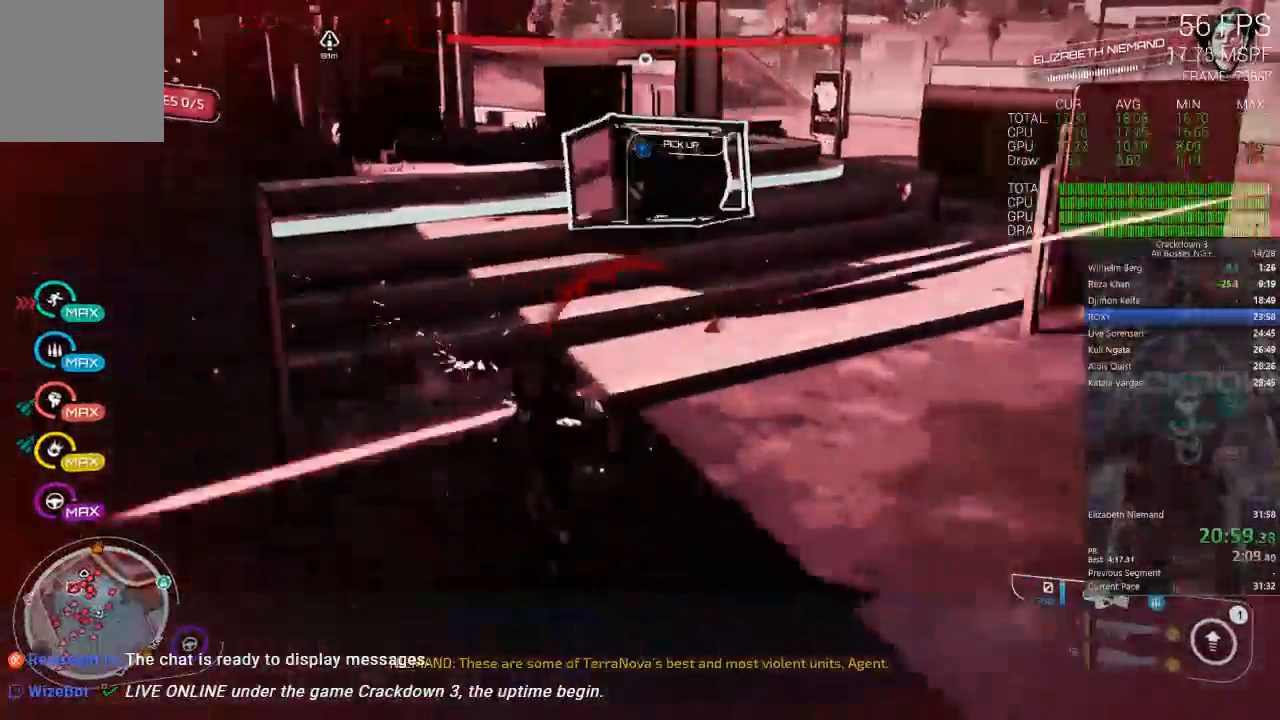
{"dt_ms": 500, "buttons": [], "left_stick": "up", "right_stick": "center", "events": [[83, "R1", "down"], [133, "left_stick", "down"], [133, "right_stick", "down"], [183, "R1", "up"], [383, "left_stick", "up"], [383, "right_stick", "center"]]}
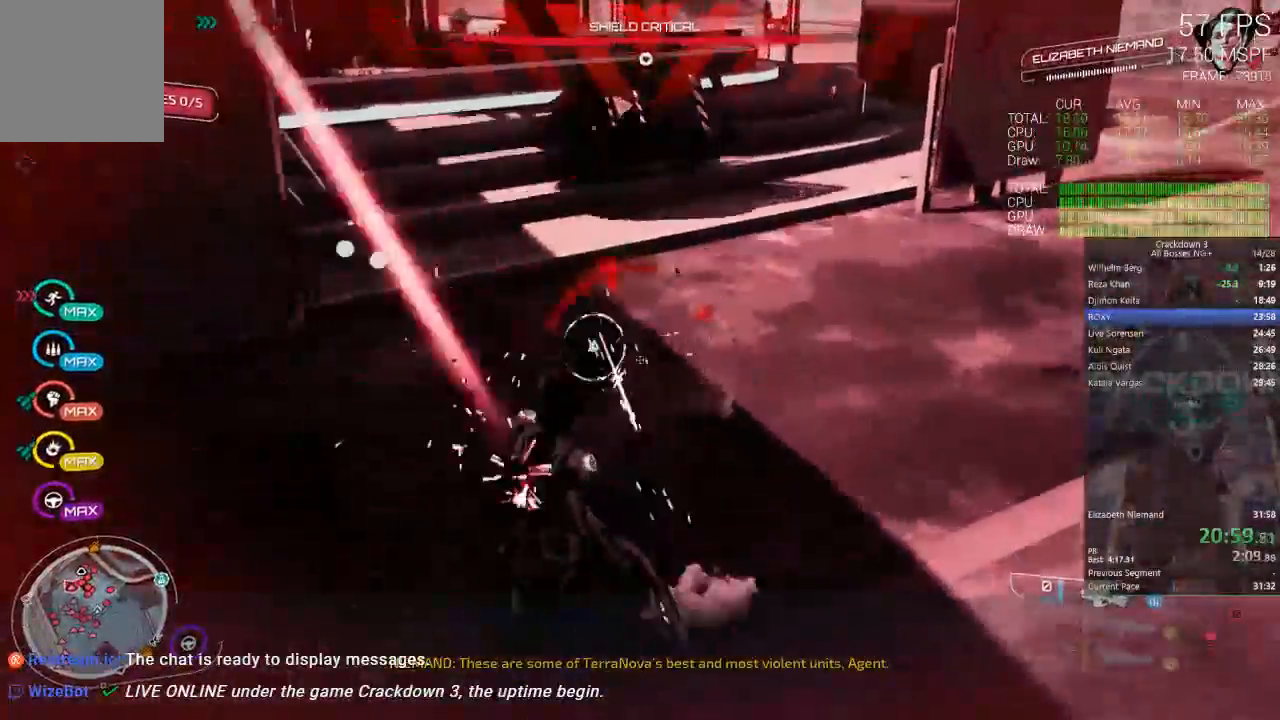
{"dt_ms": 500, "buttons": [], "left_stick": "up", "right_stick": "up", "events": [[83, "L3", "down"], [250, "L3", "up"], [317, "right_stick", "up"]]}
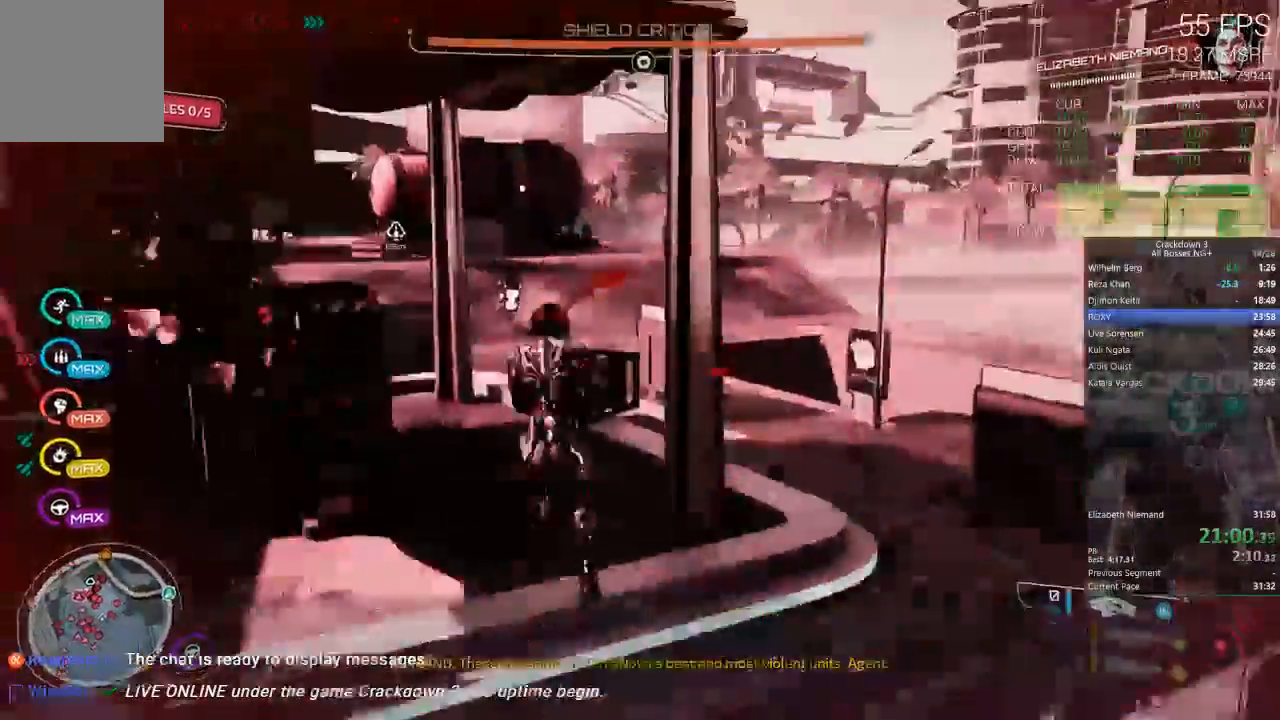
{"dt_ms": 500, "buttons": [], "left_stick": "up-left", "right_stick": "center"}
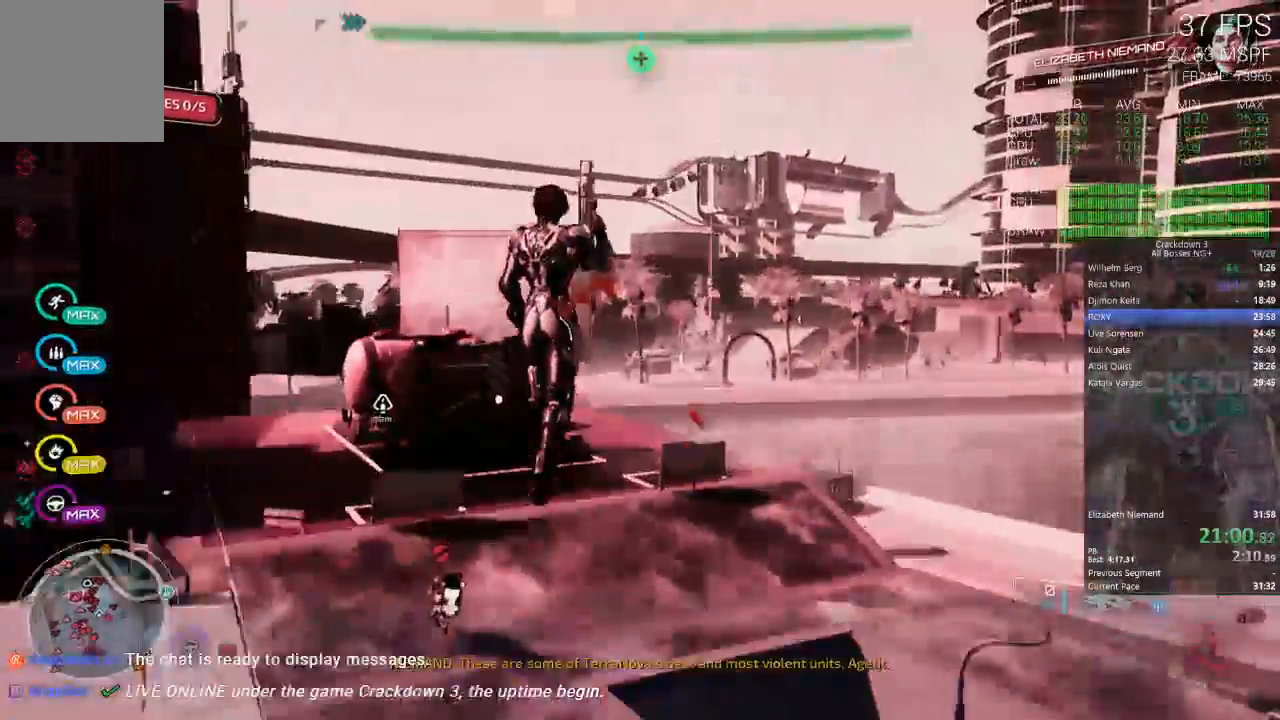
{"dt_ms": 500, "buttons": [], "left_stick": "up", "right_stick": "center", "events": [[17, "right_stick", "down-left"], [233, "left_stick", "up"], [250, "right_stick", "center"]]}